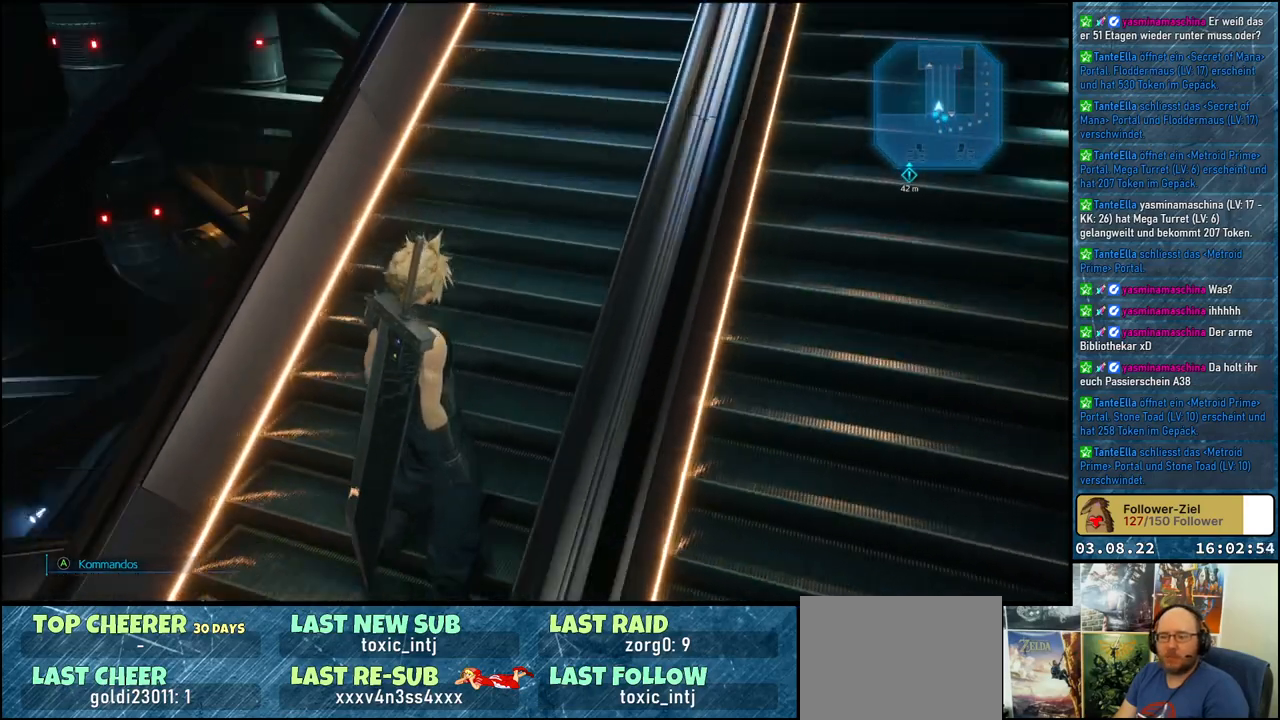
Gameplay with a controller (Xbox layout); each line is a JSON object with the inputs held at the frame after it. "events" lists button and stick changes between this image and that frame as [ms after this image, input, new state], when the widget could be followed in between.
{"buttons": [], "left_stick": "center", "right_stick": "center", "events": [[183, "right_stick", "center"]]}
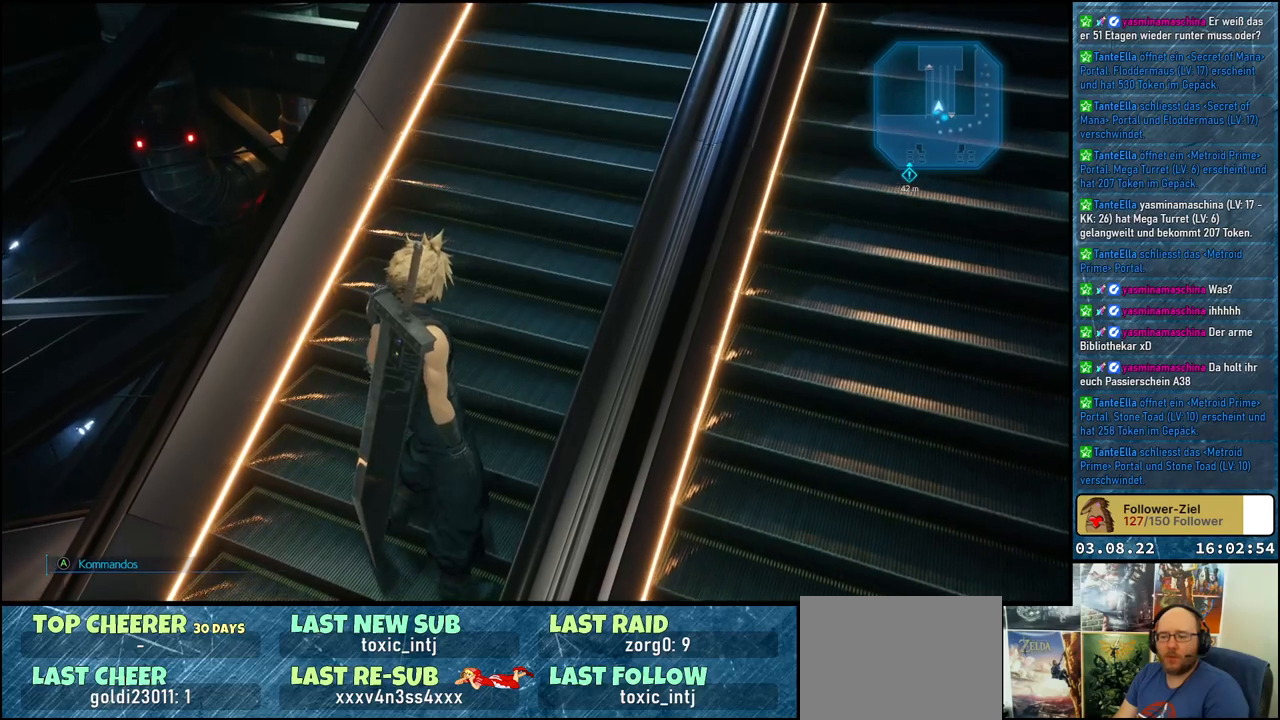
{"buttons": [], "left_stick": "center", "right_stick": "center", "events": []}
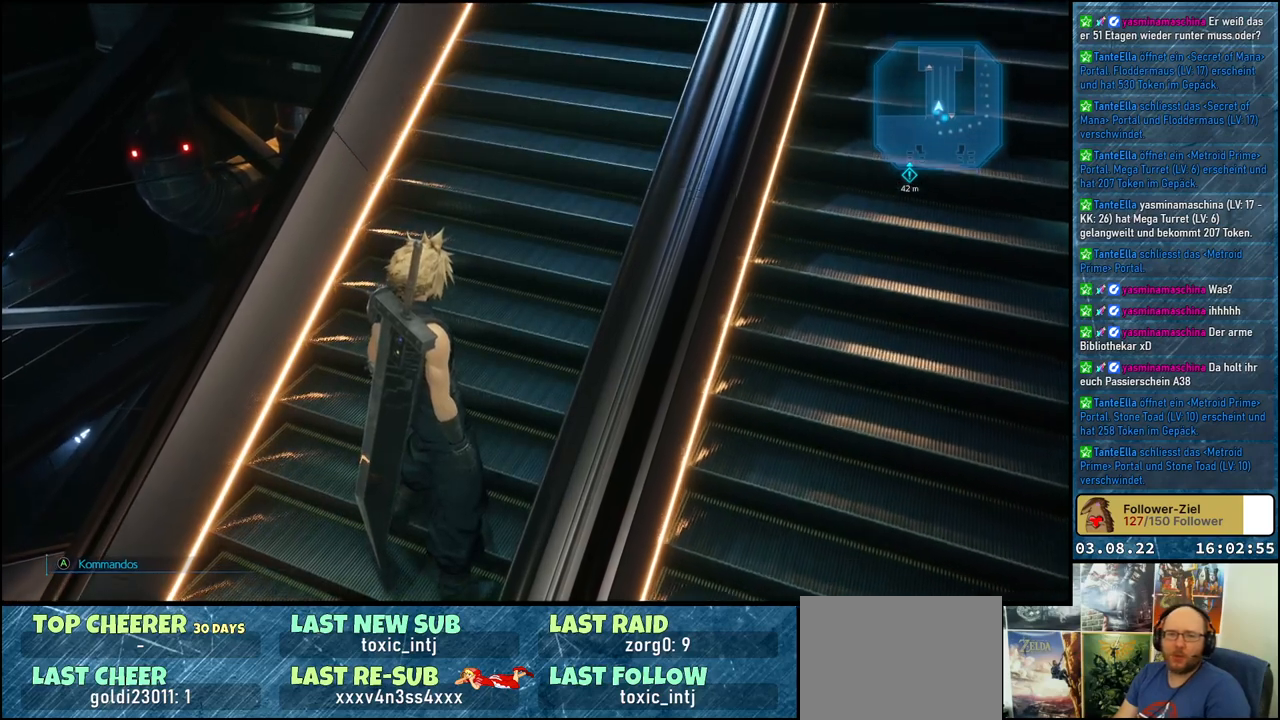
{"buttons": [], "left_stick": "center", "right_stick": "center", "events": []}
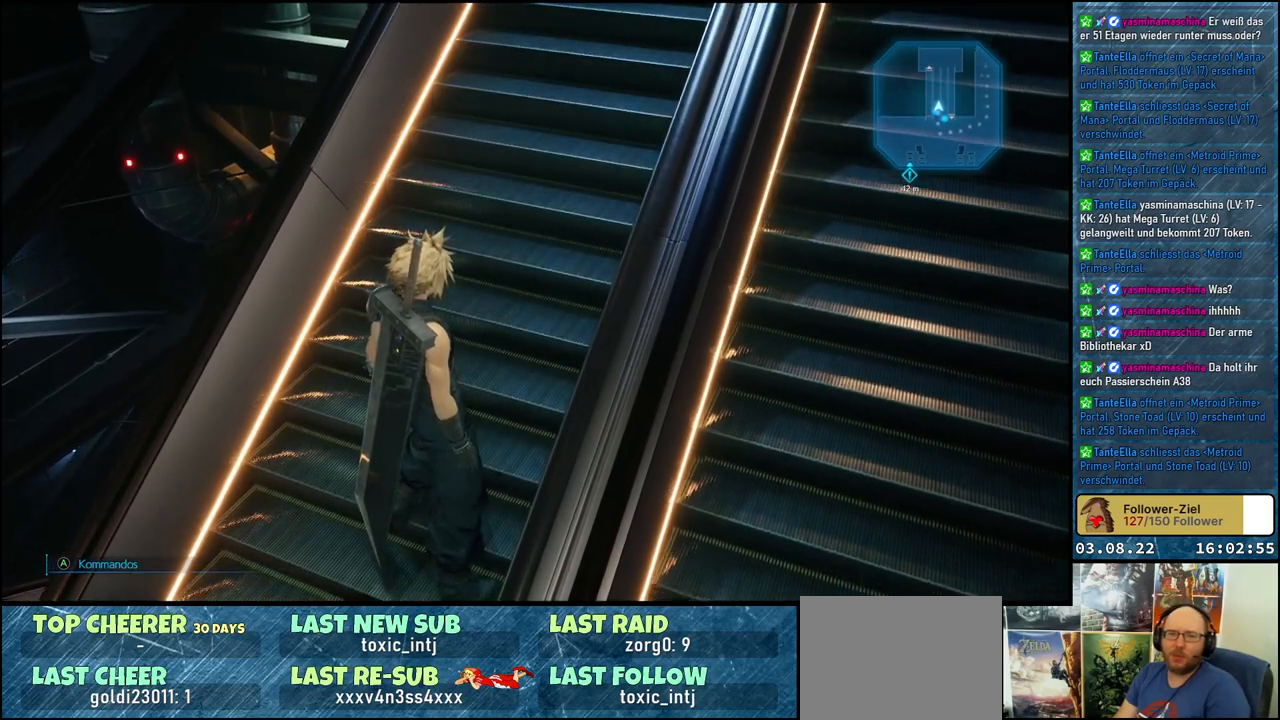
{"buttons": [], "left_stick": "center", "right_stick": "center", "events": []}
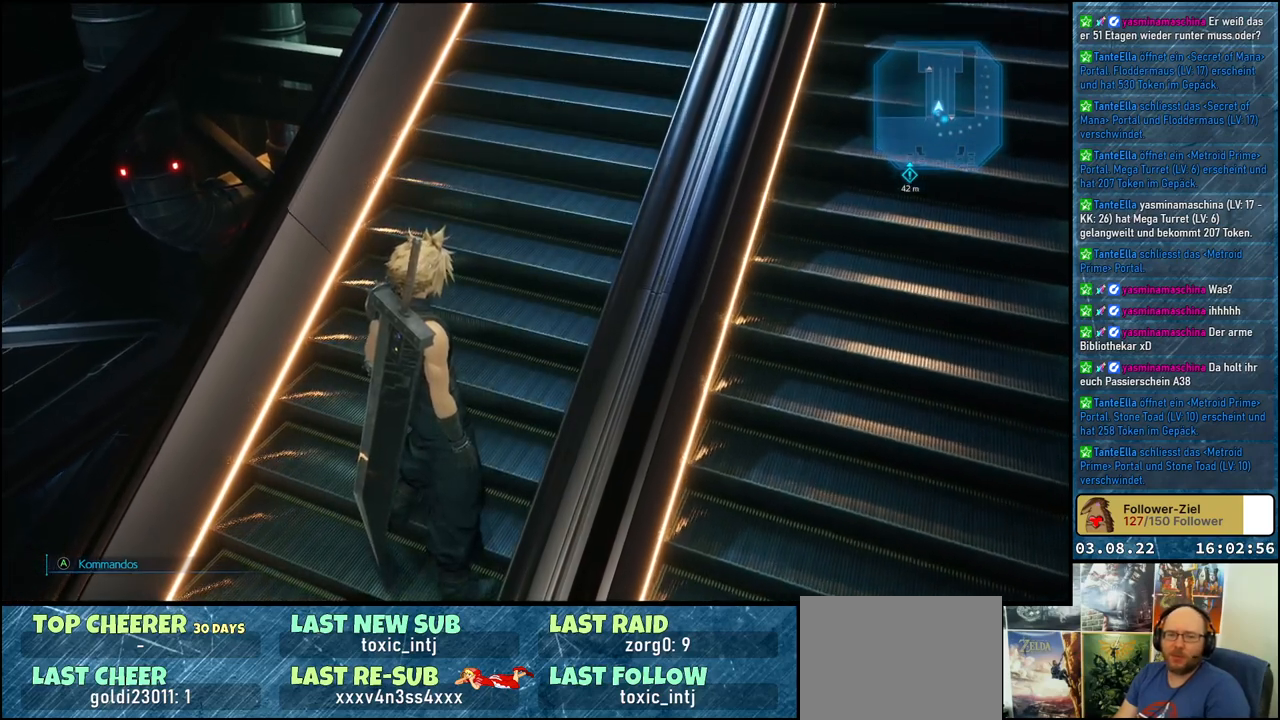
{"buttons": [], "left_stick": "center", "right_stick": "center", "events": []}
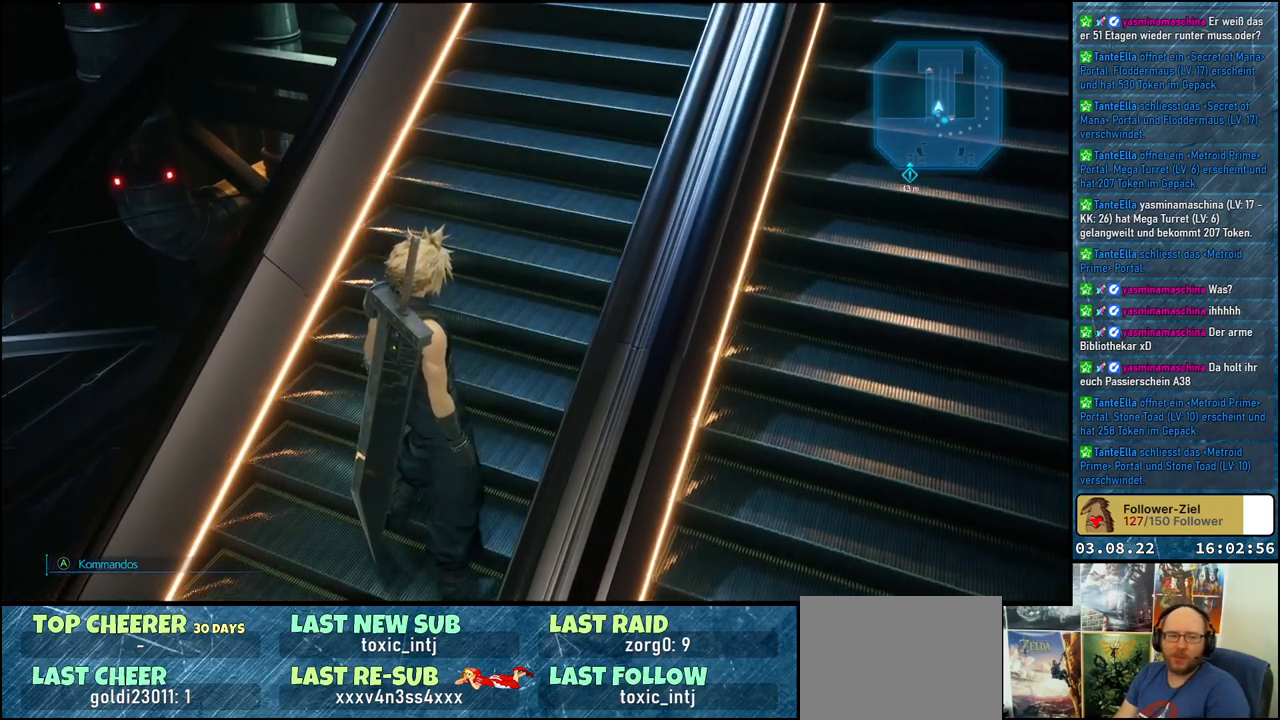
{"buttons": [], "left_stick": "center", "right_stick": "center", "events": []}
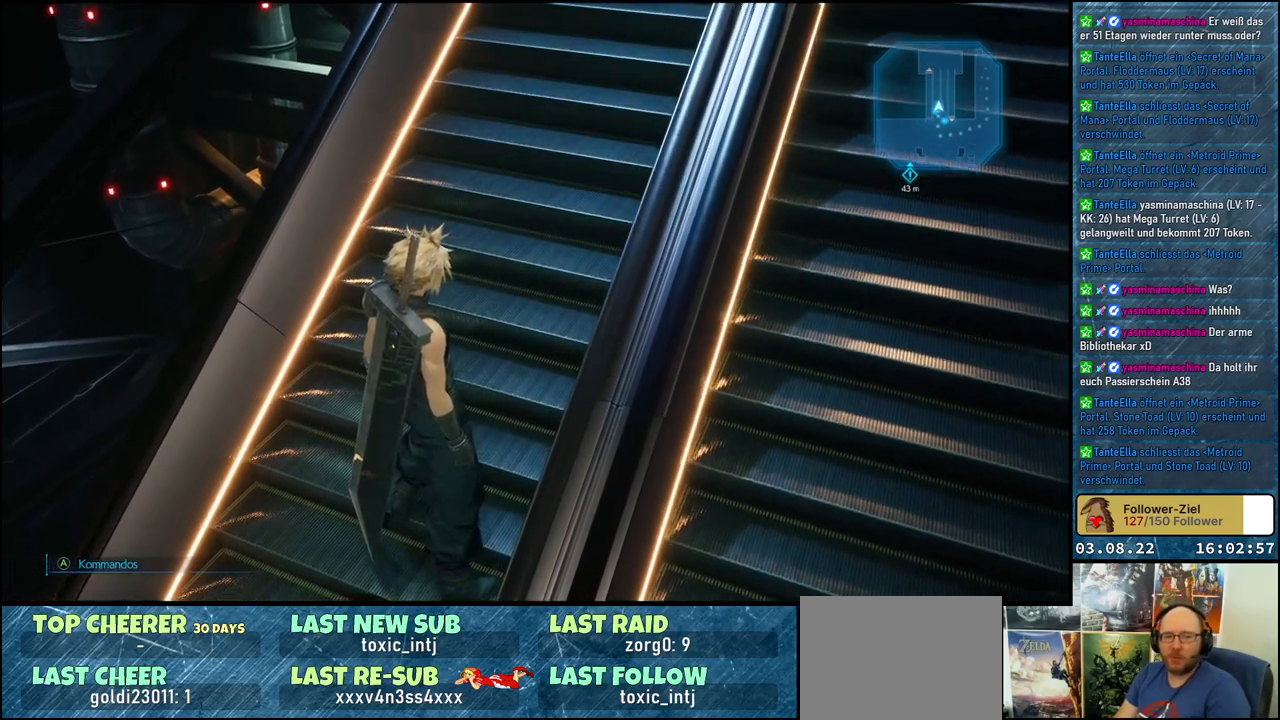
{"buttons": [], "left_stick": "center", "right_stick": "center", "events": []}
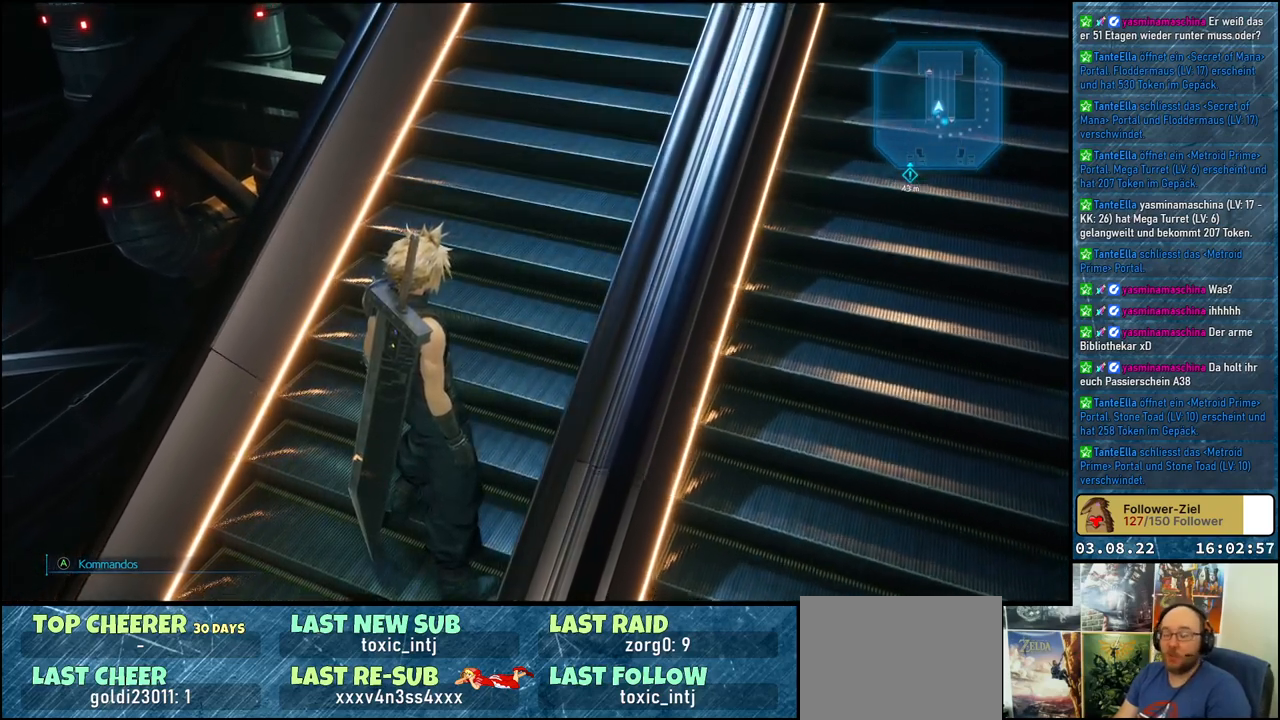
{"buttons": [], "left_stick": "center", "right_stick": "center", "events": []}
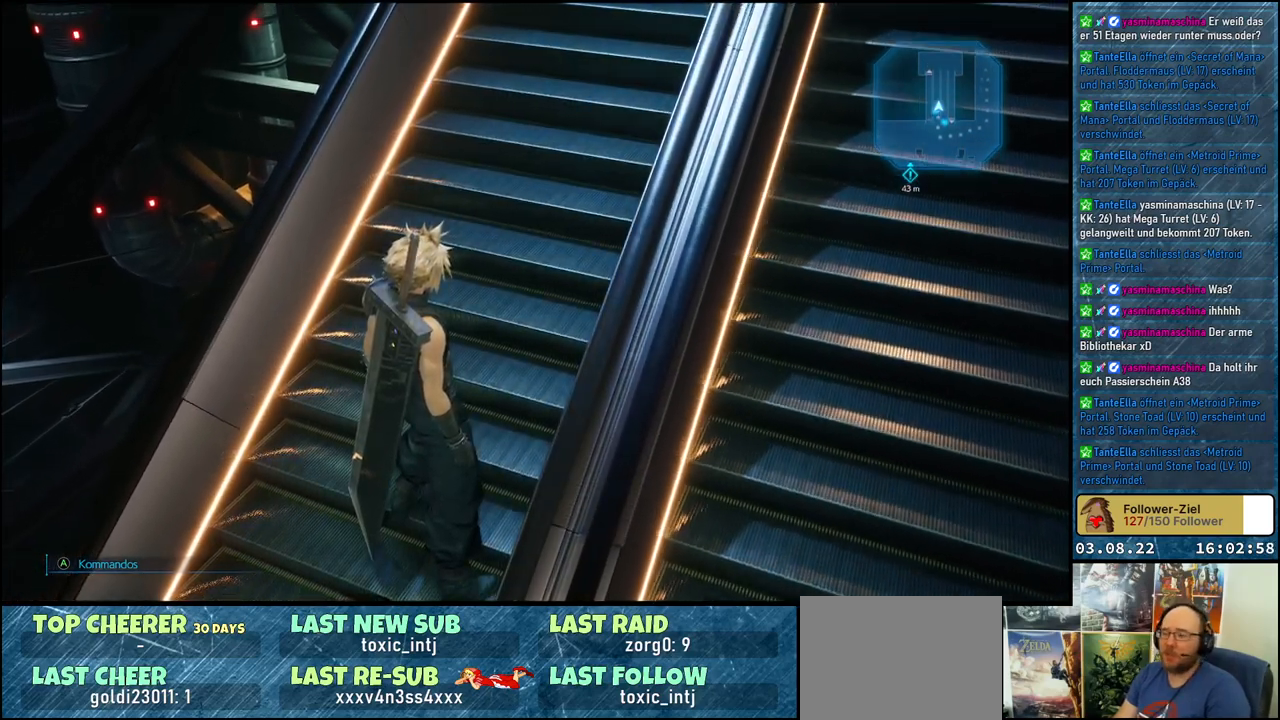
{"buttons": [], "left_stick": "center", "right_stick": "center", "events": [[300, "right_stick", "up"], [467, "right_stick", "center"]]}
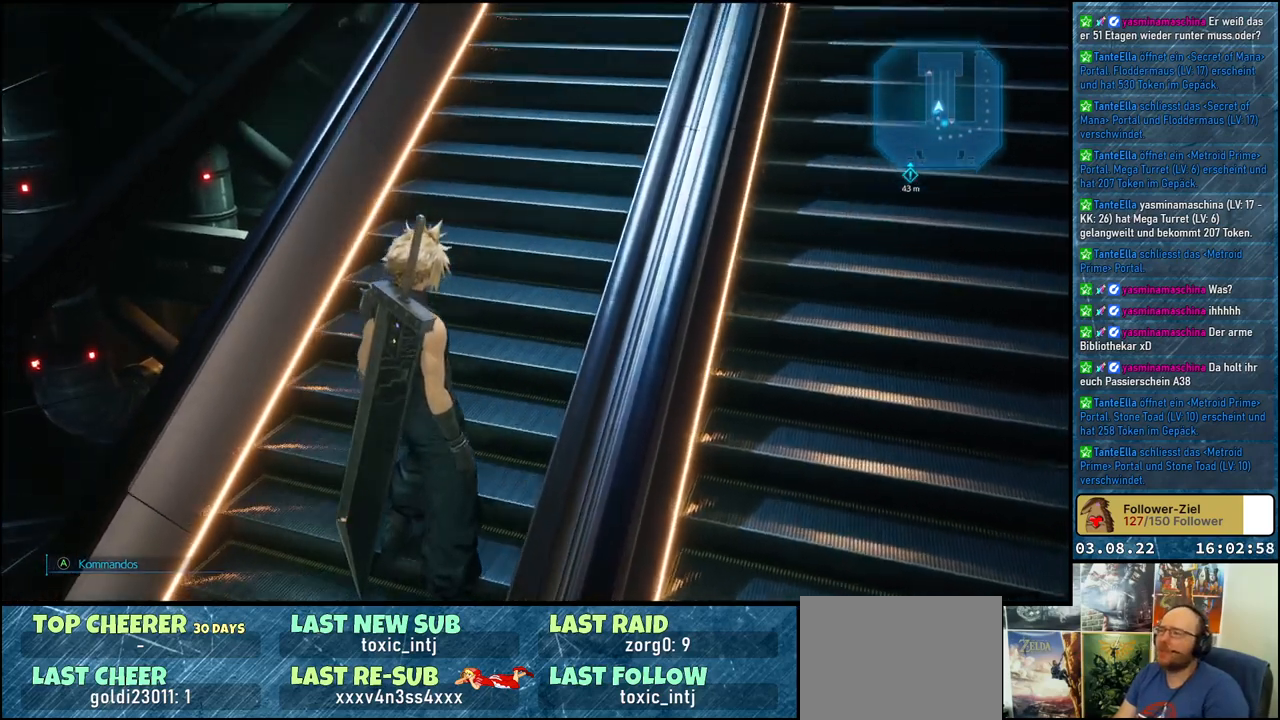
{"buttons": [], "left_stick": "center", "right_stick": "up", "events": [[300, "right_stick", "up"]]}
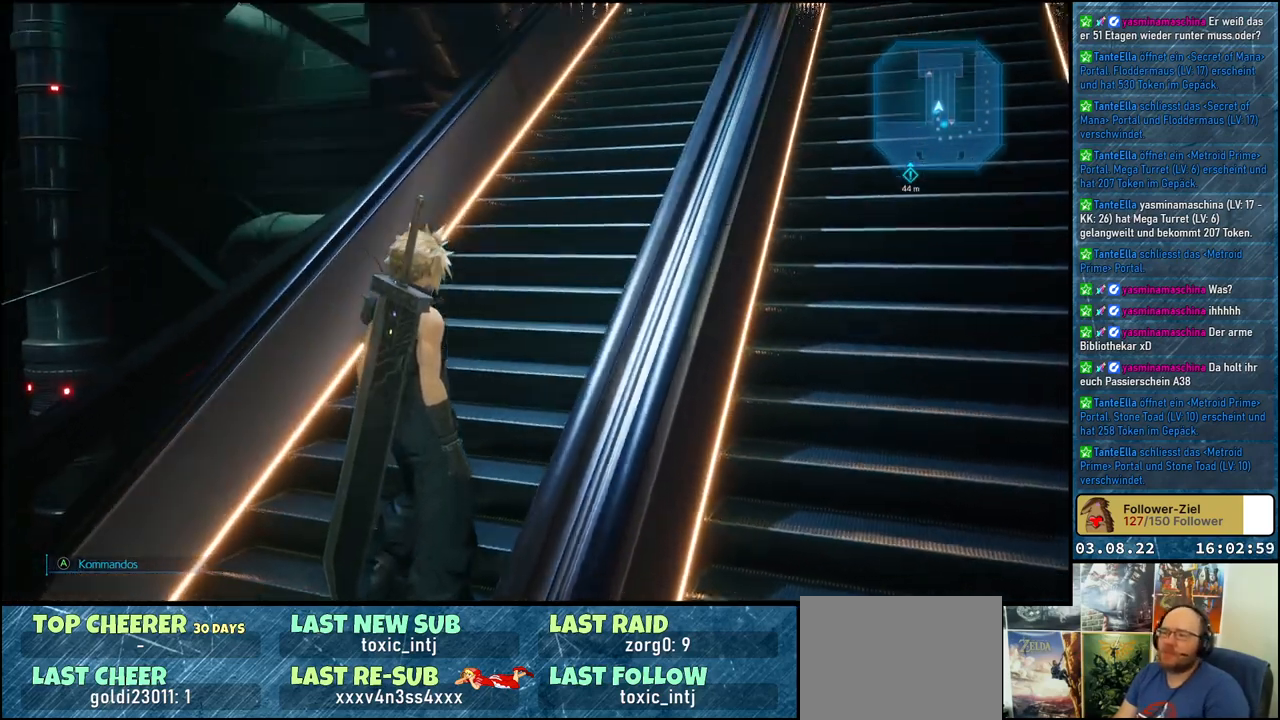
{"buttons": [], "left_stick": "center", "right_stick": "right", "events": [[17, "right_stick", "center"], [317, "right_stick", "right"]]}
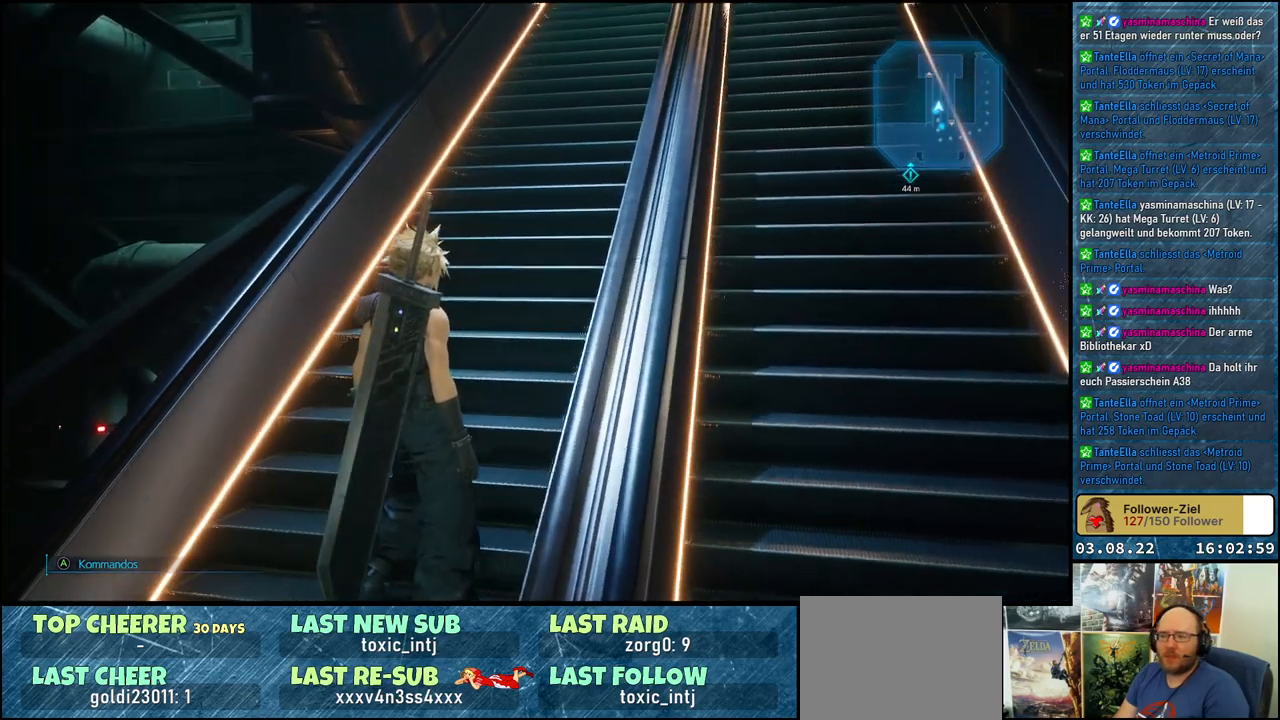
{"buttons": [], "left_stick": "center", "right_stick": "up", "events": [[17, "right_stick", "center"], [267, "right_stick", "up"]]}
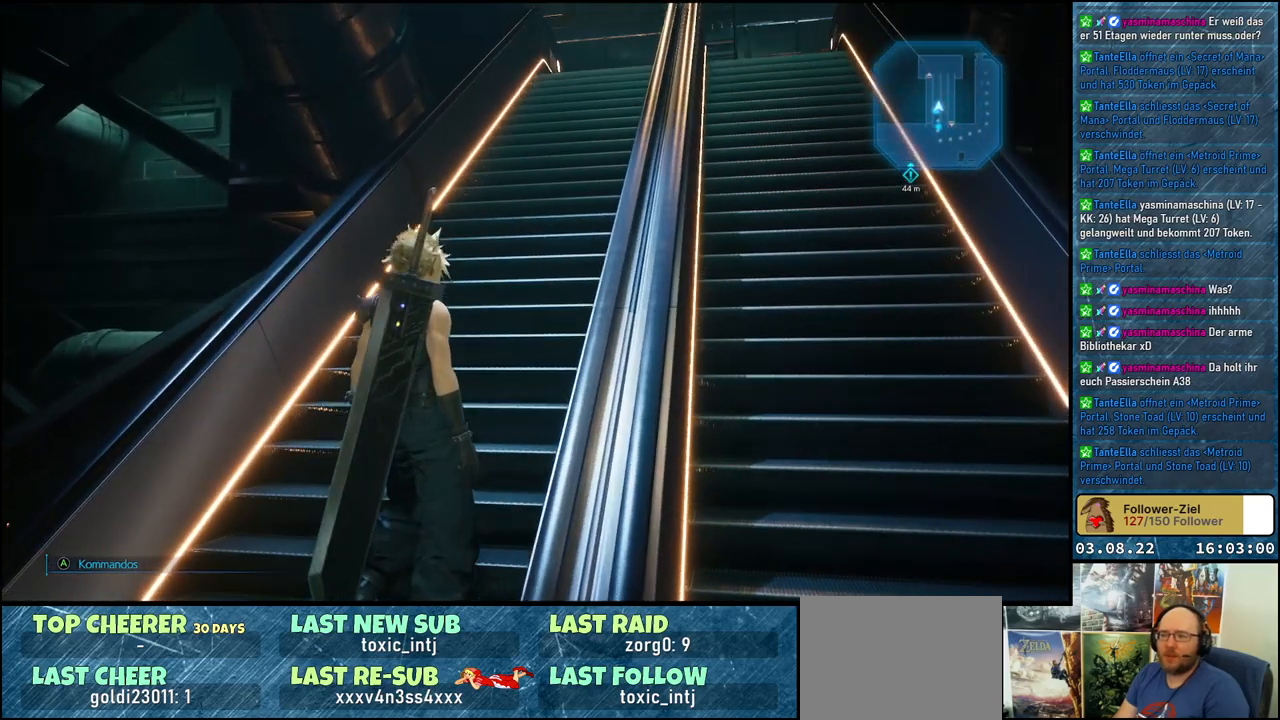
{"buttons": [], "left_stick": "center", "right_stick": "center", "events": [[17, "right_stick", "center"]]}
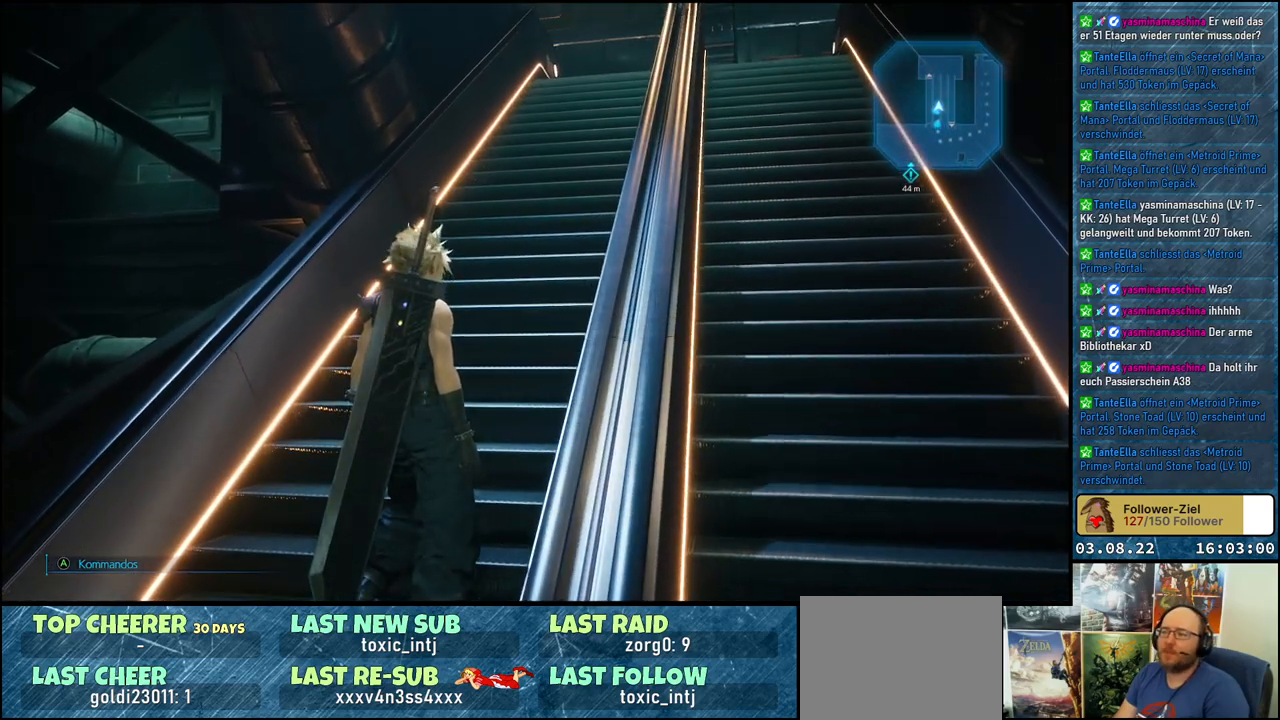
{"buttons": [], "left_stick": "center", "right_stick": "center", "events": []}
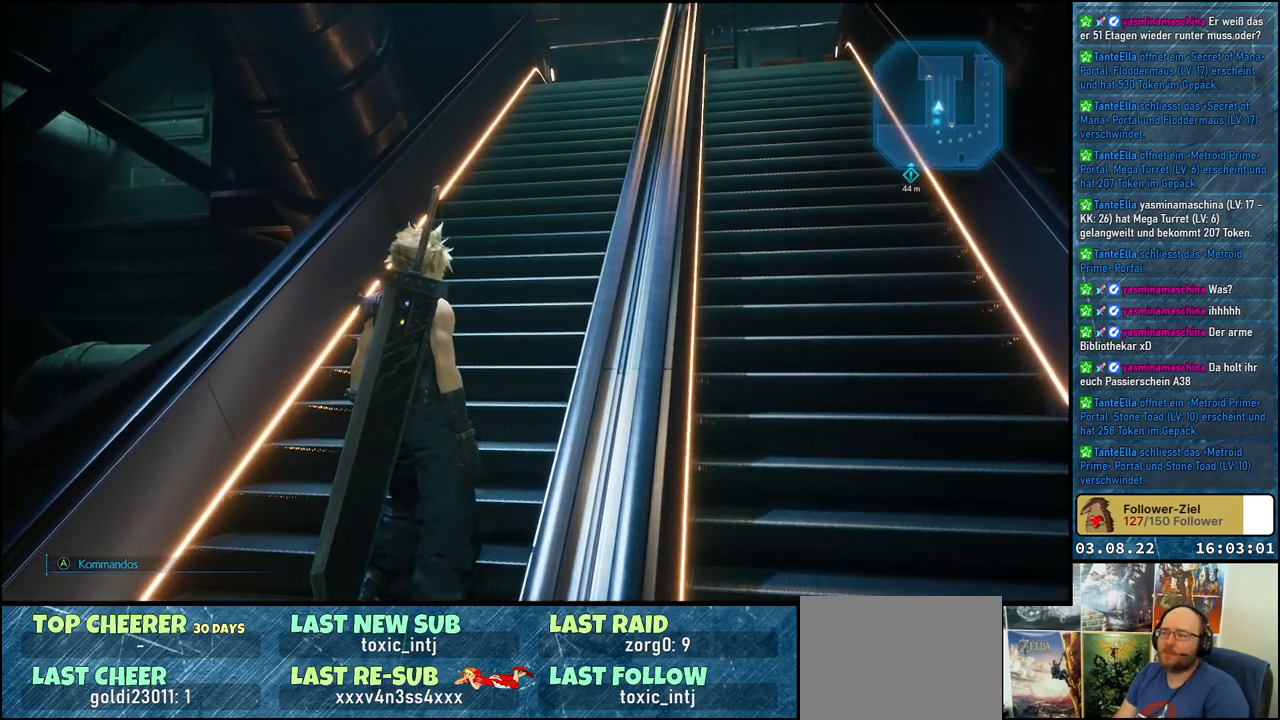
{"buttons": [], "left_stick": "center", "right_stick": "down-left", "events": [[117, "right_stick", "down-left"]]}
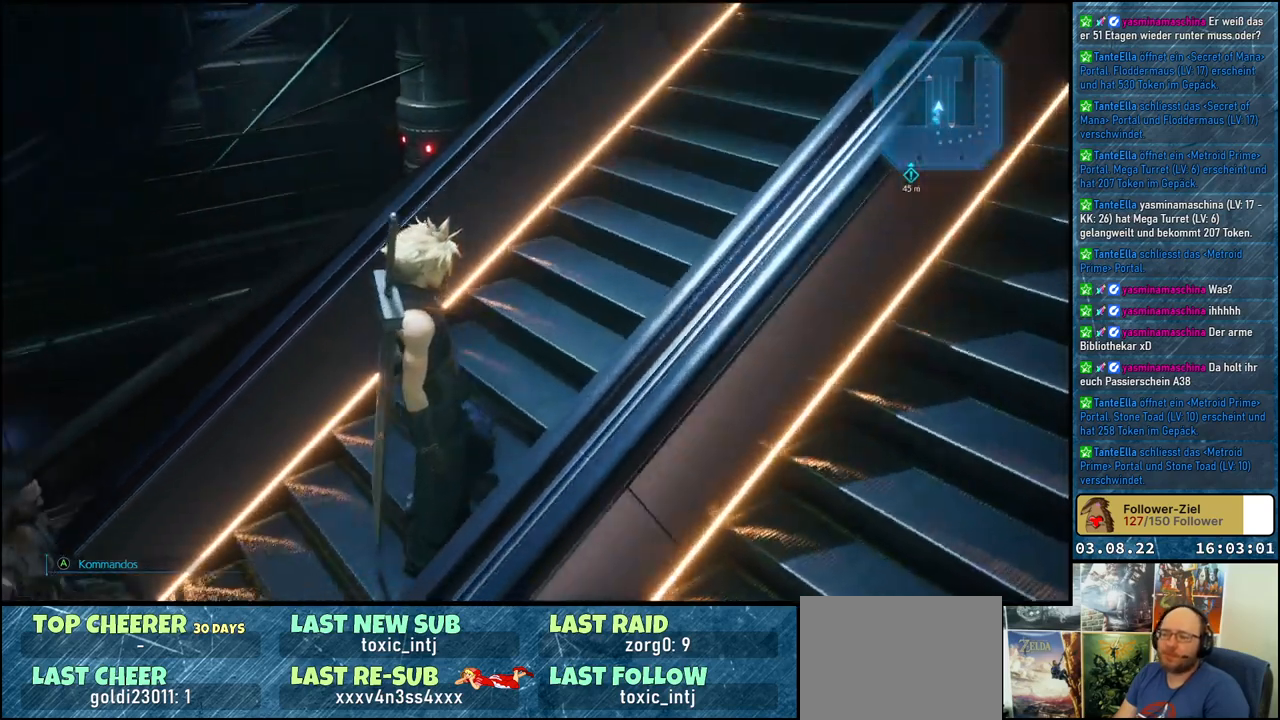
{"buttons": [], "left_stick": "center", "right_stick": "left", "events": [[333, "right_stick", "left"]]}
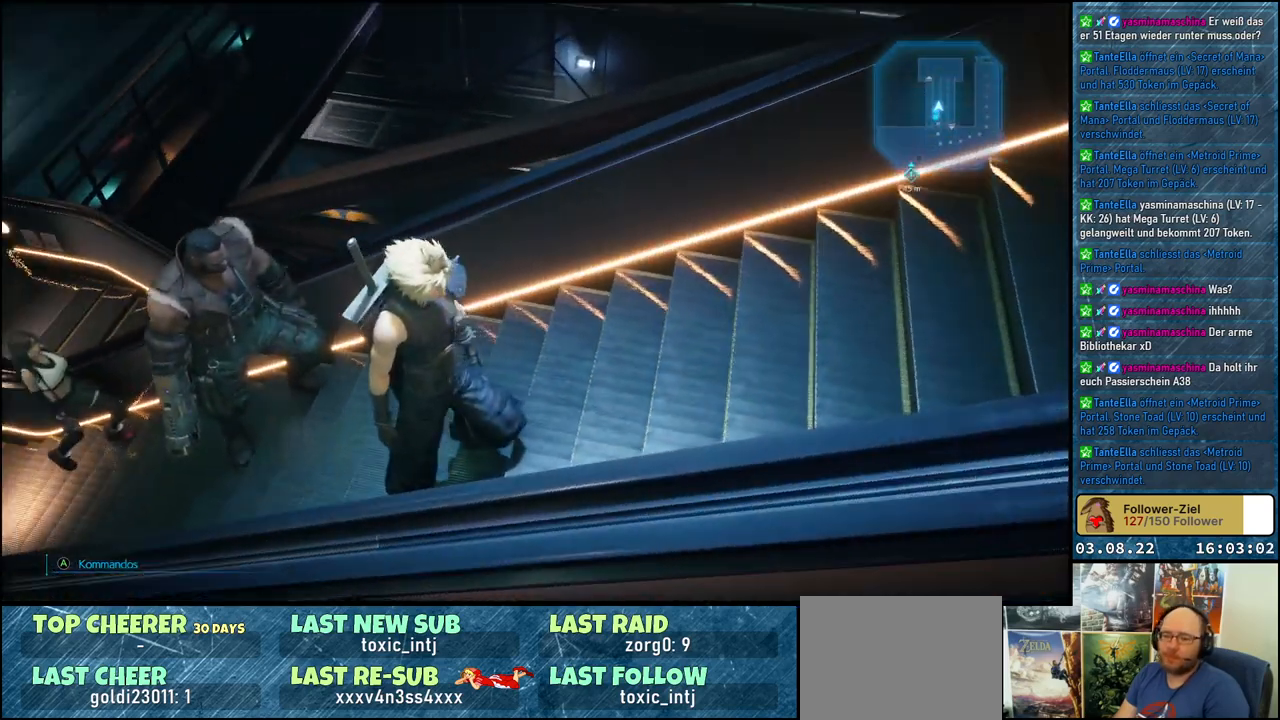
{"buttons": [], "left_stick": "center", "right_stick": "center", "events": [[367, "right_stick", "center"]]}
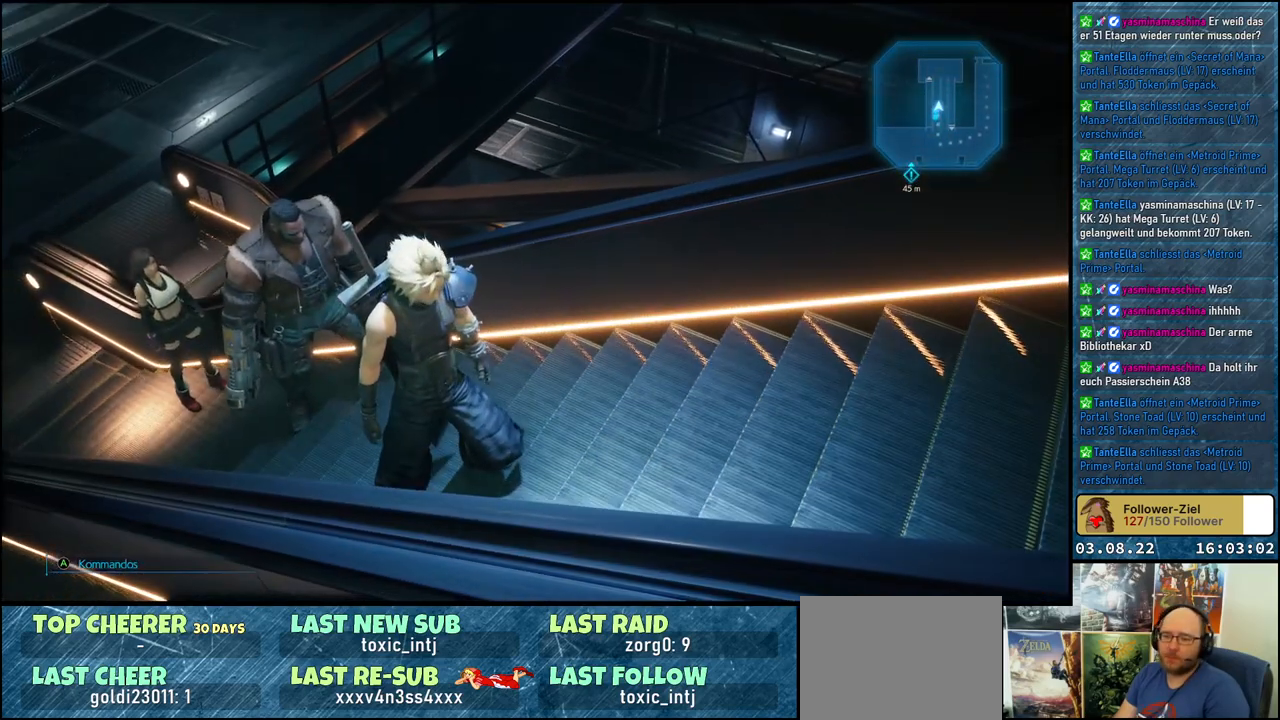
{"buttons": [], "left_stick": "center", "right_stick": "center", "events": []}
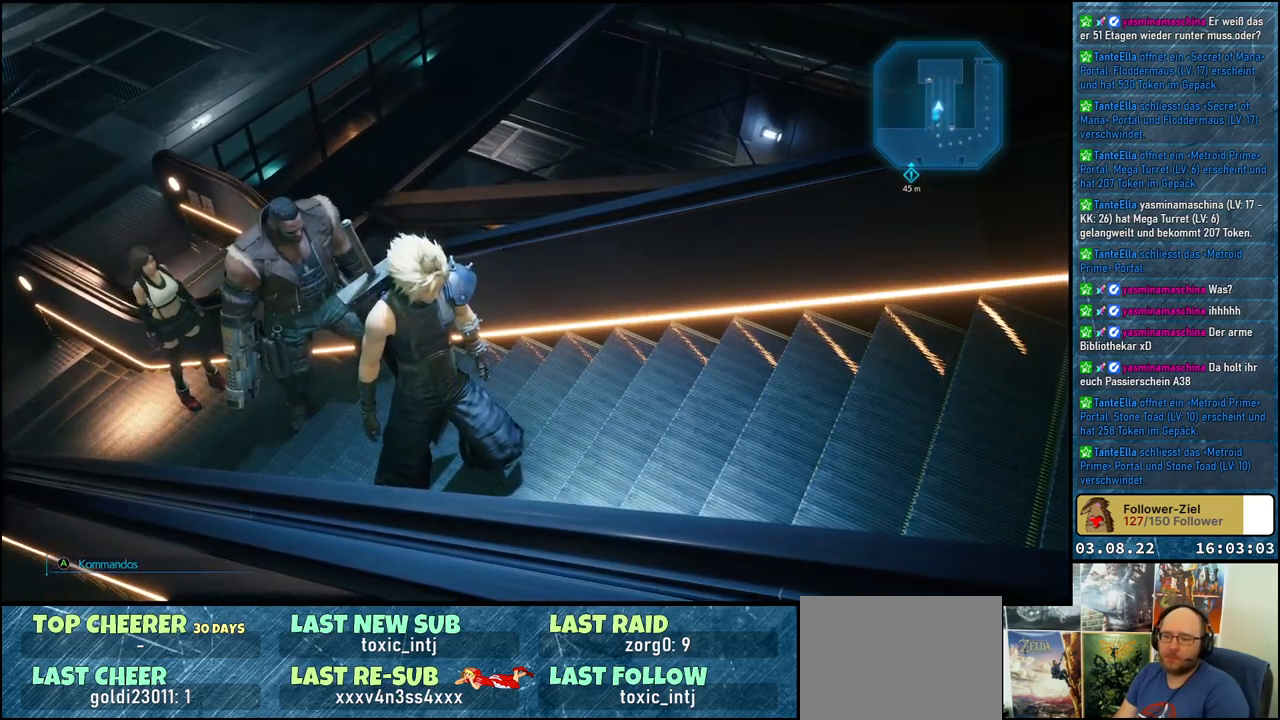
{"buttons": [], "left_stick": "center", "right_stick": "center", "events": []}
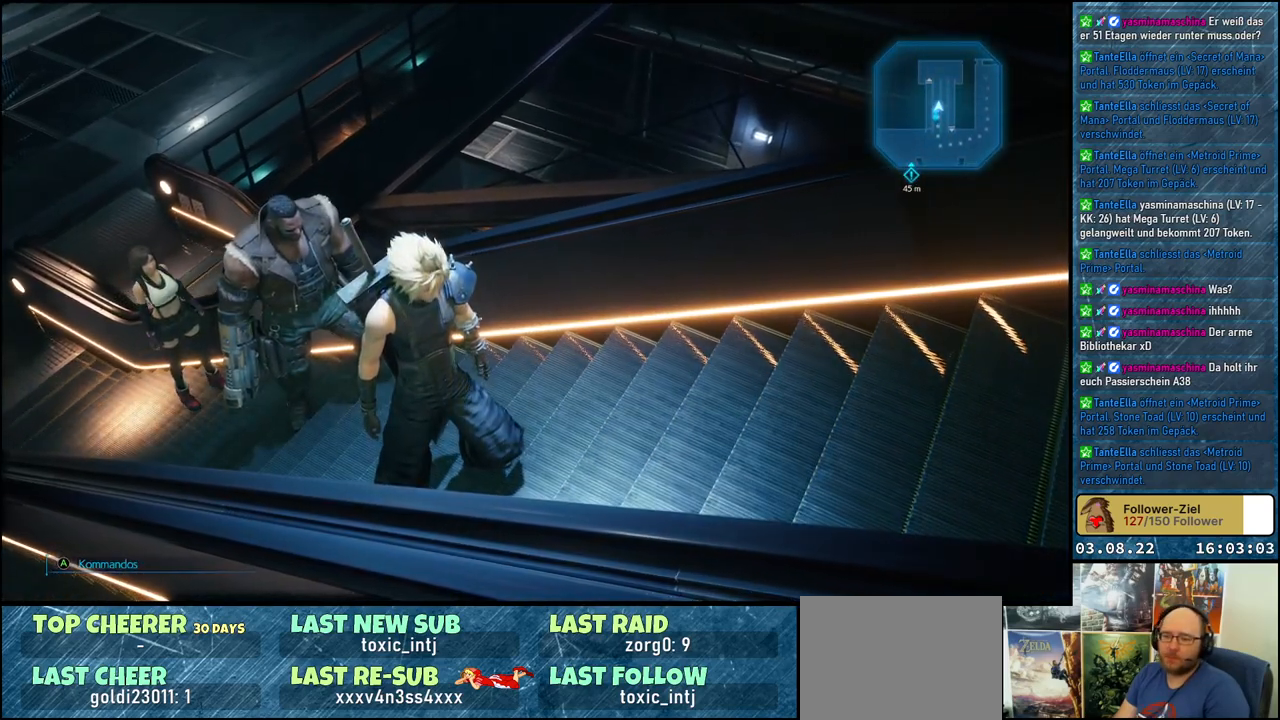
{"buttons": [], "left_stick": "center", "right_stick": "center", "events": []}
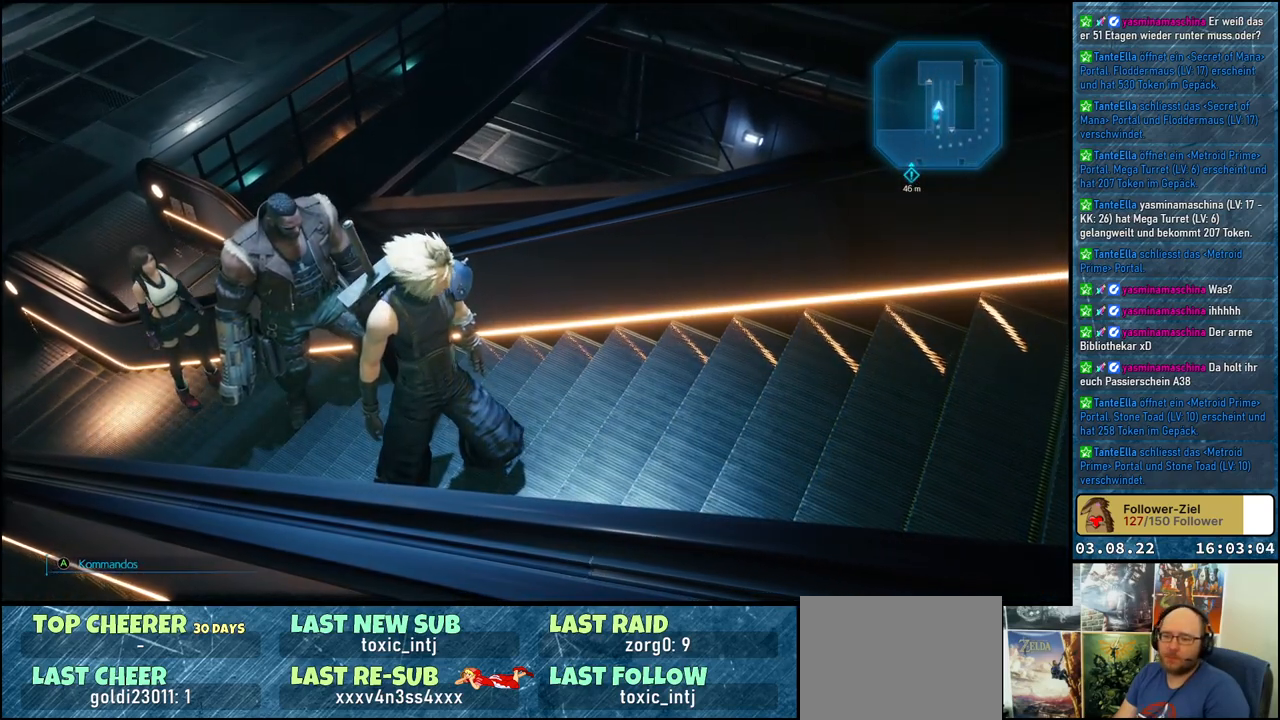
{"buttons": [], "left_stick": "center", "right_stick": "center", "events": []}
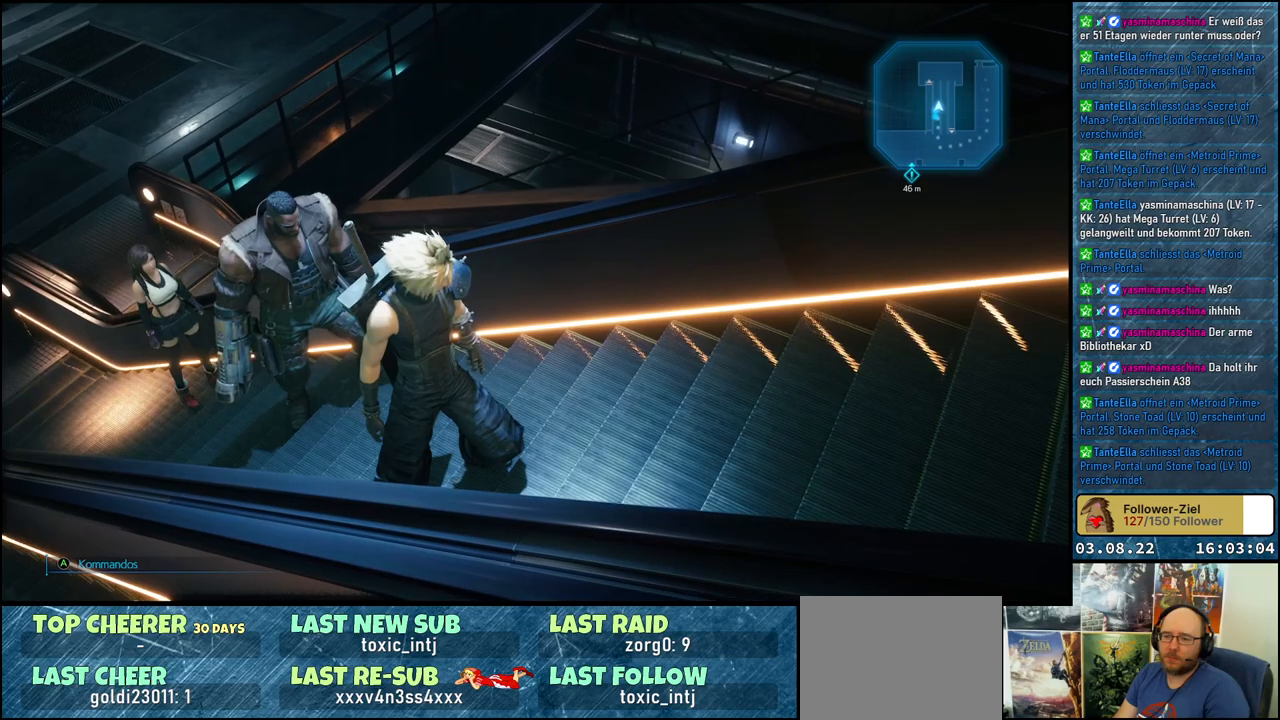
{"buttons": [], "left_stick": "center", "right_stick": "up-right", "events": [[250, "right_stick", "right"], [317, "right_stick", "up-right"]]}
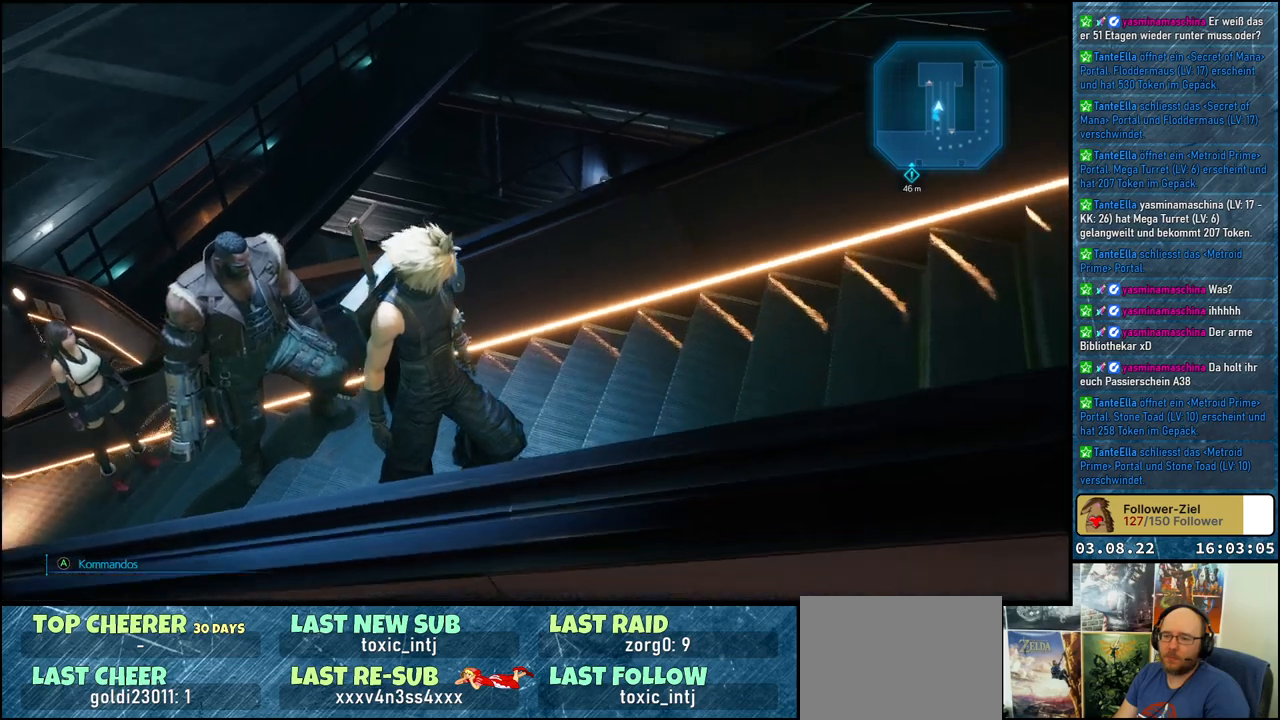
{"buttons": [], "left_stick": "center", "right_stick": "up-right", "events": []}
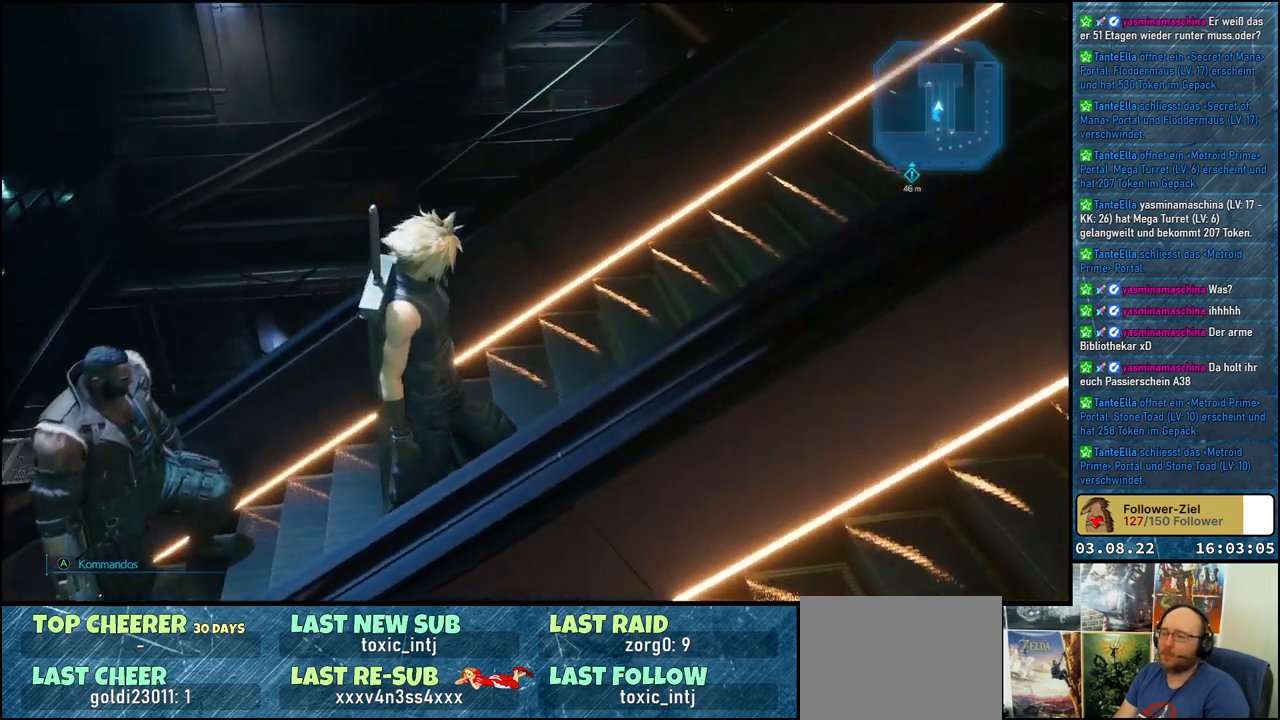
{"buttons": [], "left_stick": "center", "right_stick": "up-right", "events": []}
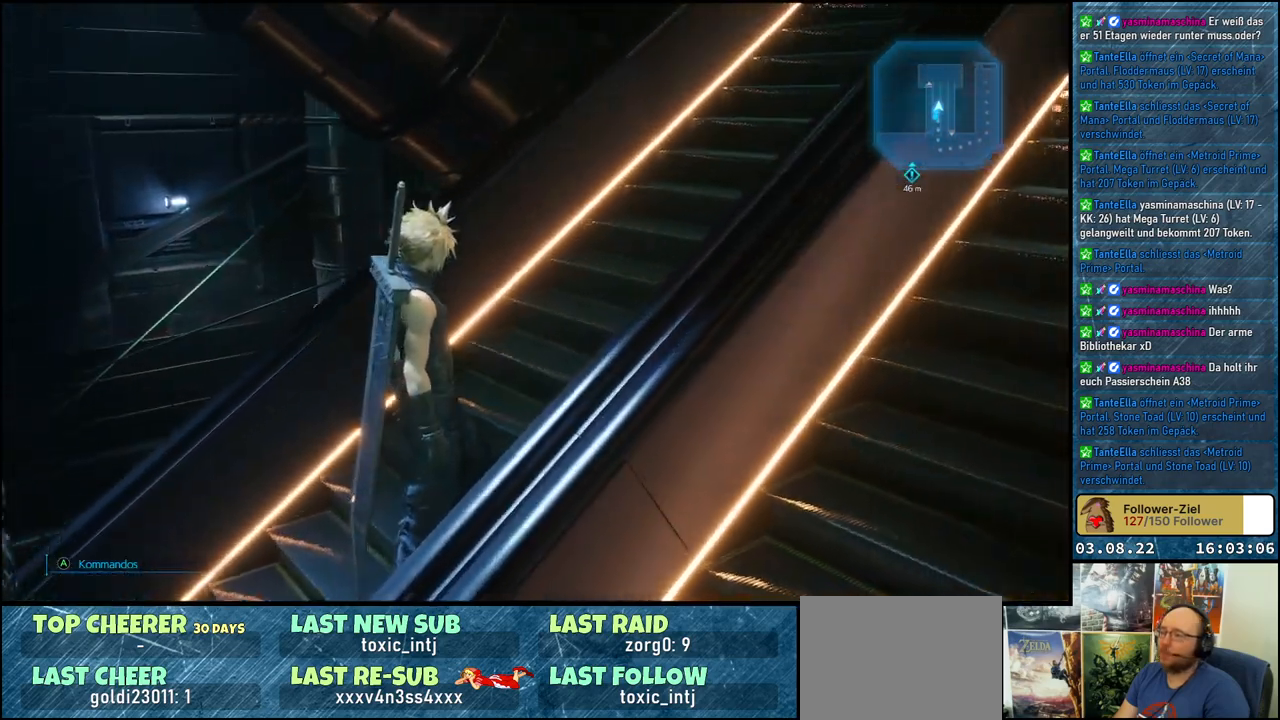
{"buttons": [], "left_stick": "center", "right_stick": "up-right", "events": []}
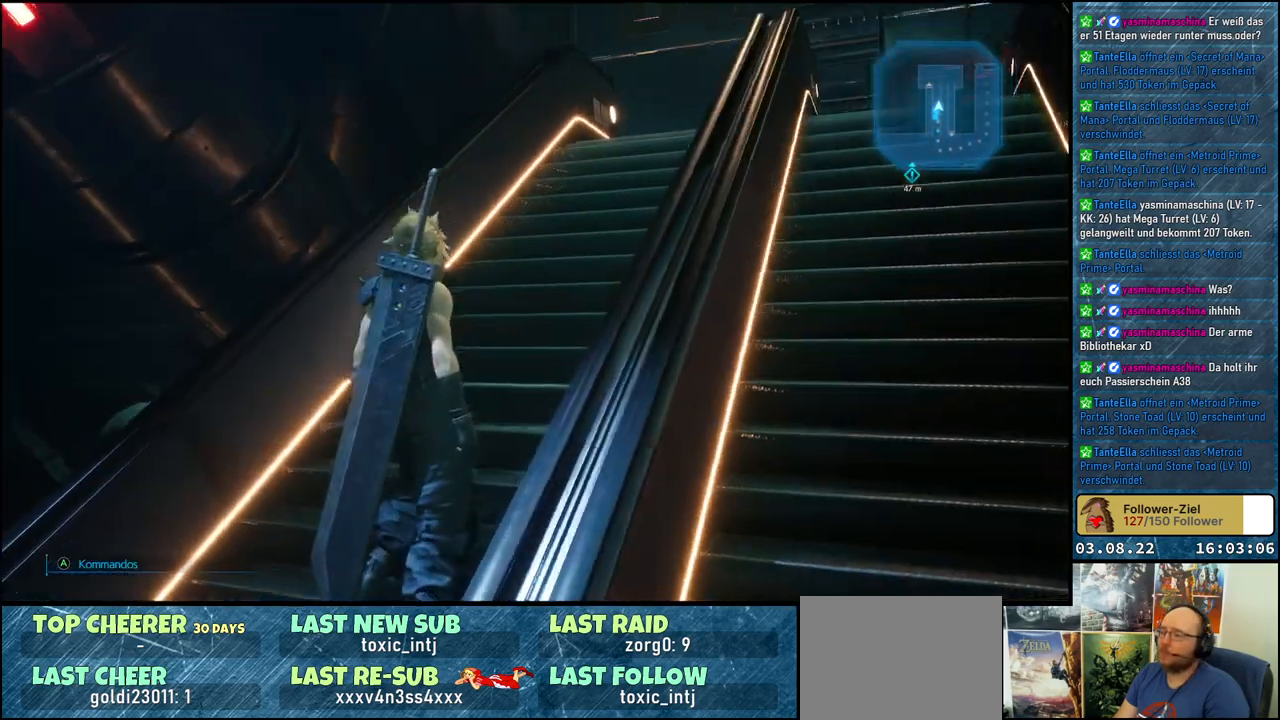
{"buttons": [], "left_stick": "center", "right_stick": "center", "events": [[233, "right_stick", "right"], [333, "right_stick", "center"]]}